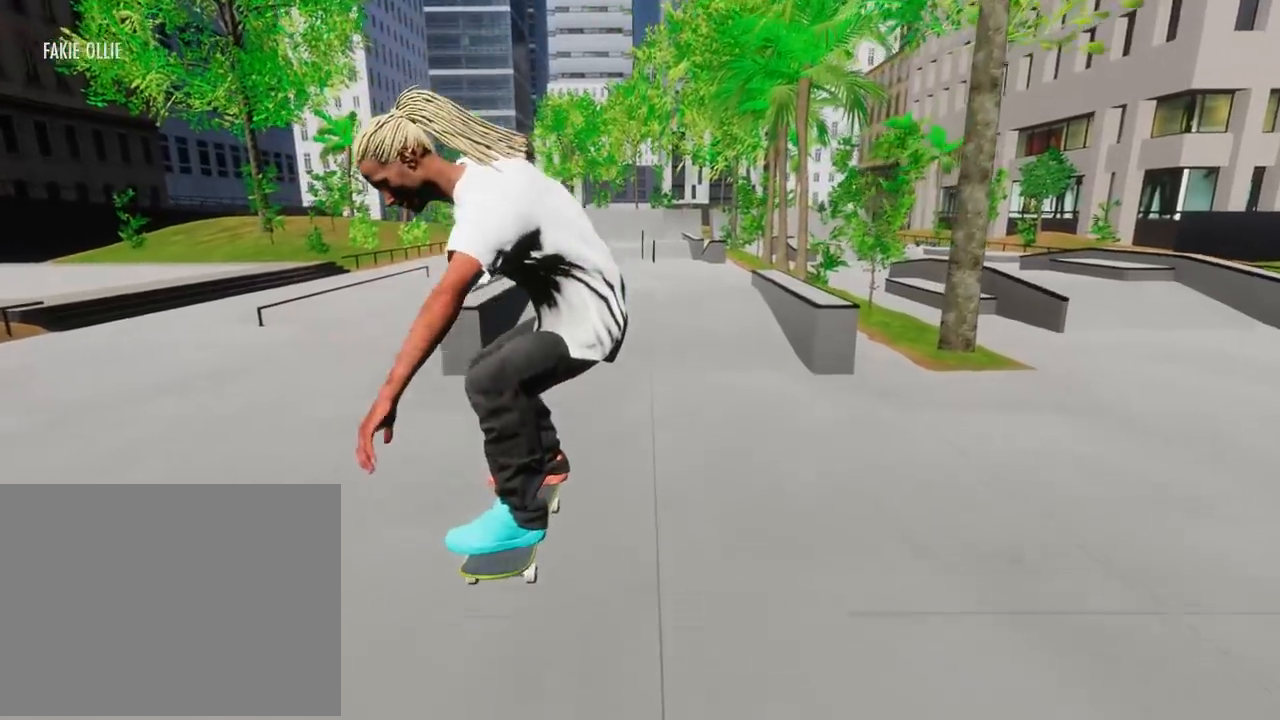
Gameplay with a controller (Xbox layout); each line is a JSON object with the inputs held at the frame after it. "events" lists button and stick changes between this image and that frame as [ms after this image, input, new state], when the widget could be followed in between. Not read: DPAD_DOWN DPAD_LEFT DPAD_RIGHT L3 R3.
{"buttons": ["A"], "left_stick": "center", "right_stick": "center", "events": [[284, "A", "down"]]}
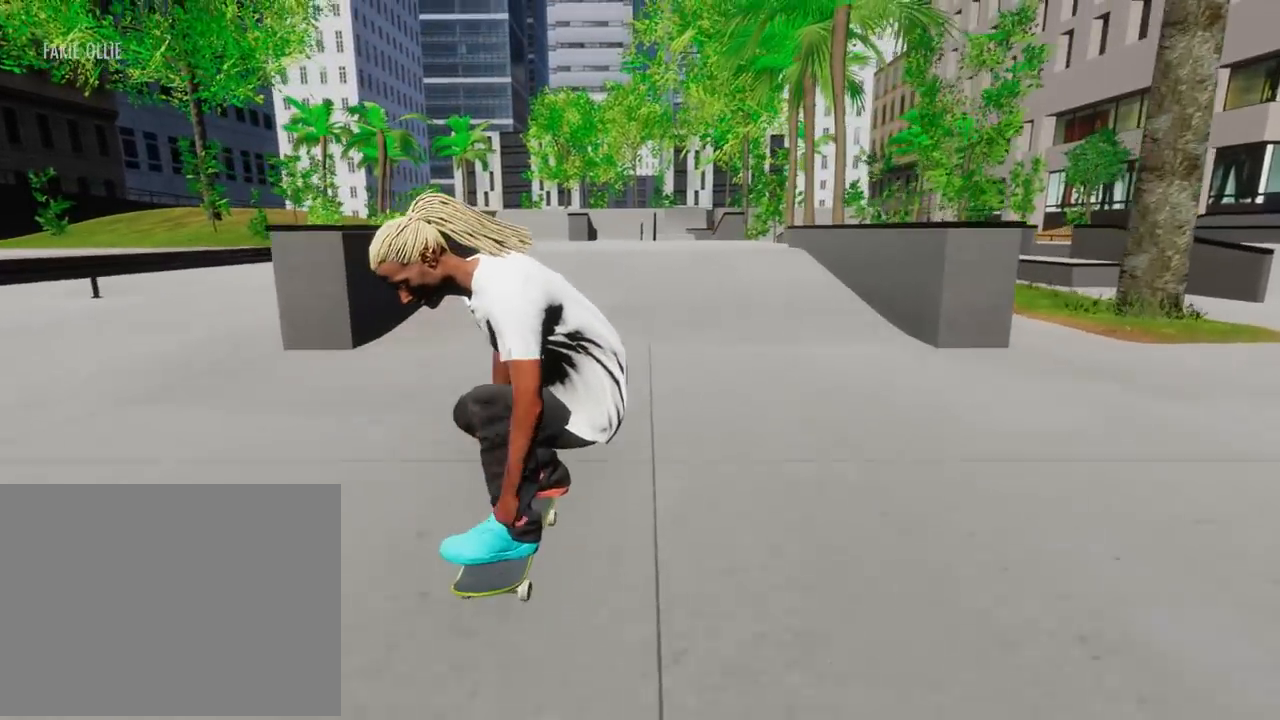
{"buttons": ["A"], "left_stick": "center", "right_stick": "center", "events": []}
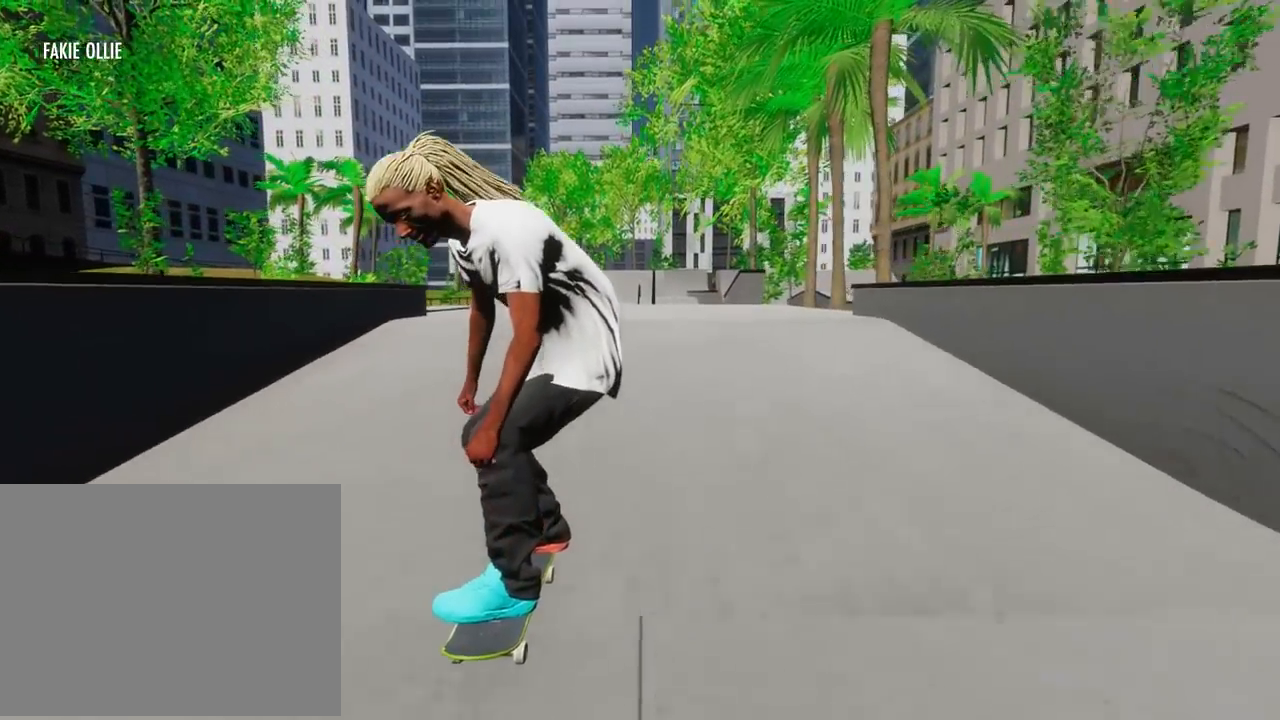
{"buttons": ["A"], "left_stick": "center", "right_stick": "center", "events": []}
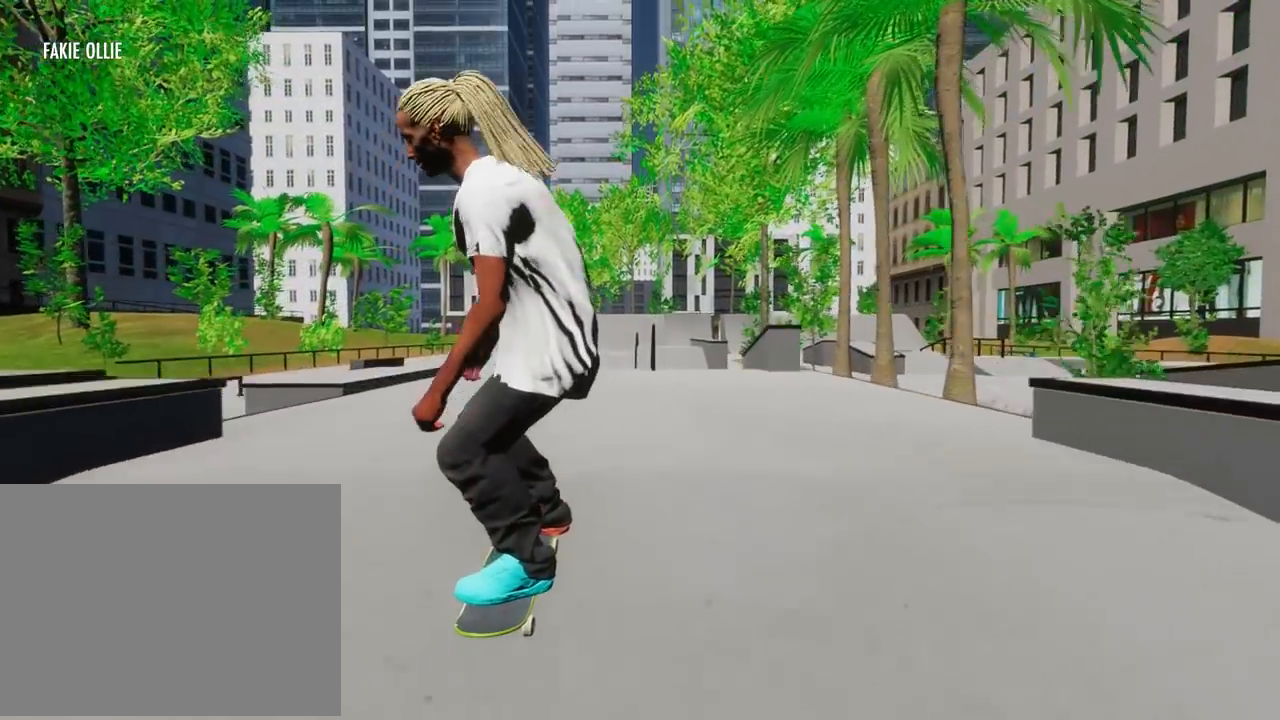
{"buttons": [], "left_stick": "center", "right_stick": "center", "events": [[467, "A", "up"]]}